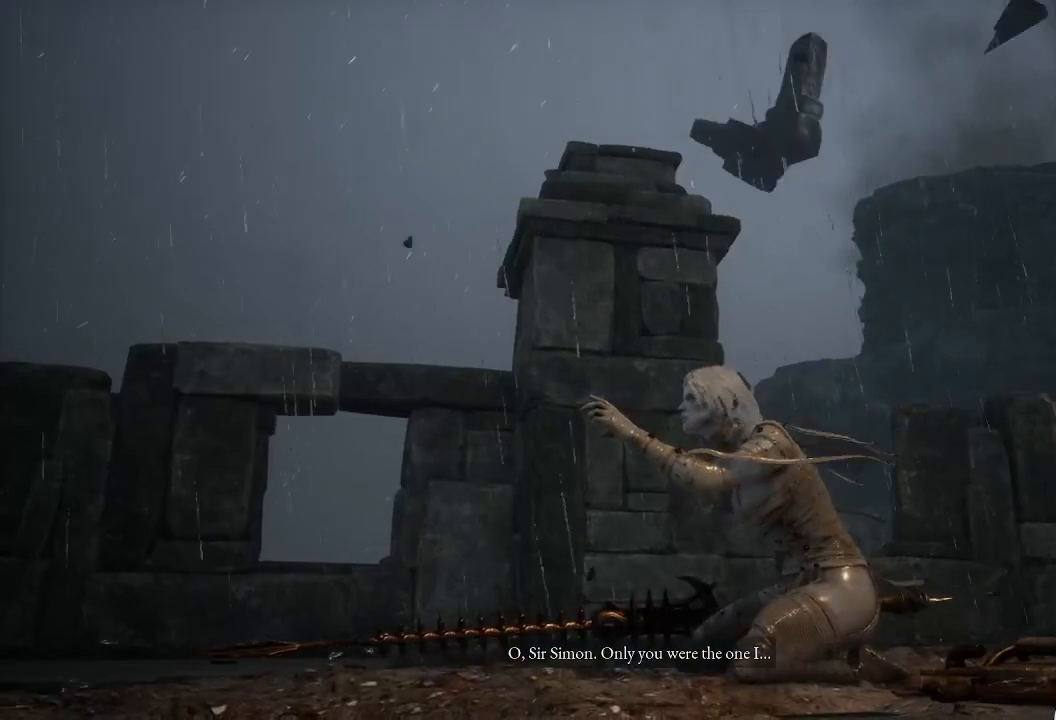
Gameplay with a controller (PlayStation layout); each line is a JSON object with the inputs held at the frame after it. "events" lists button and stick changes between this image and that frame as [ms after this image, input, new state], when the widget could be followed in between.
{"buttons": ["CROSS"], "left_stick": "center", "right_stick": "center", "events": [[117, "CROSS", "down"]]}
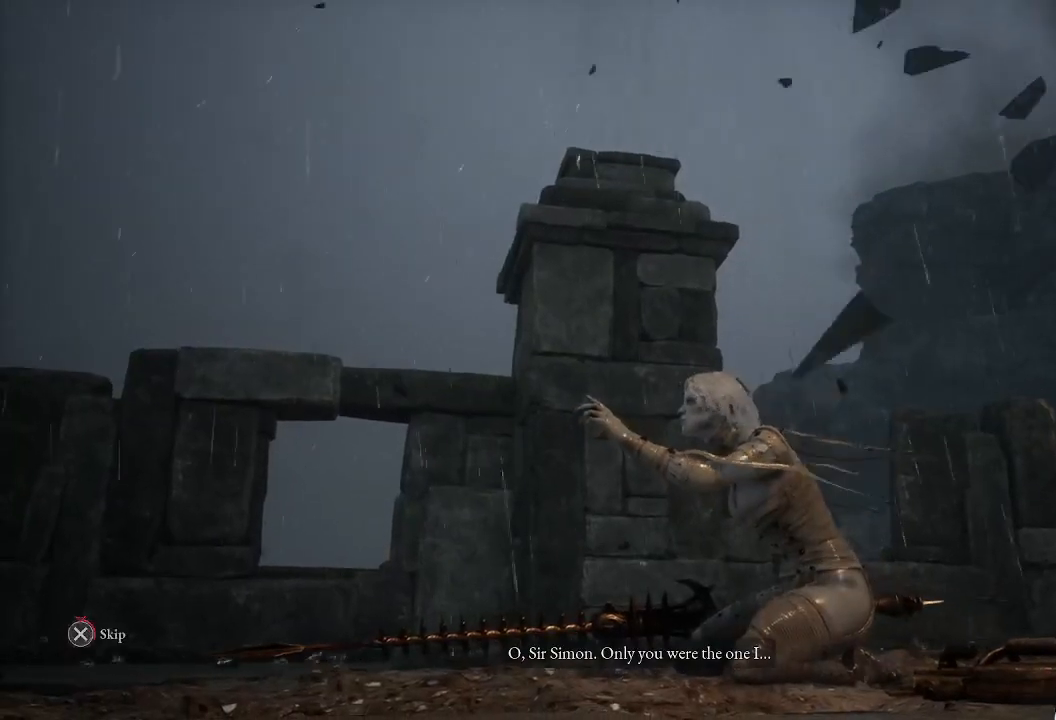
{"buttons": ["CROSS"], "left_stick": "center", "right_stick": "center", "events": []}
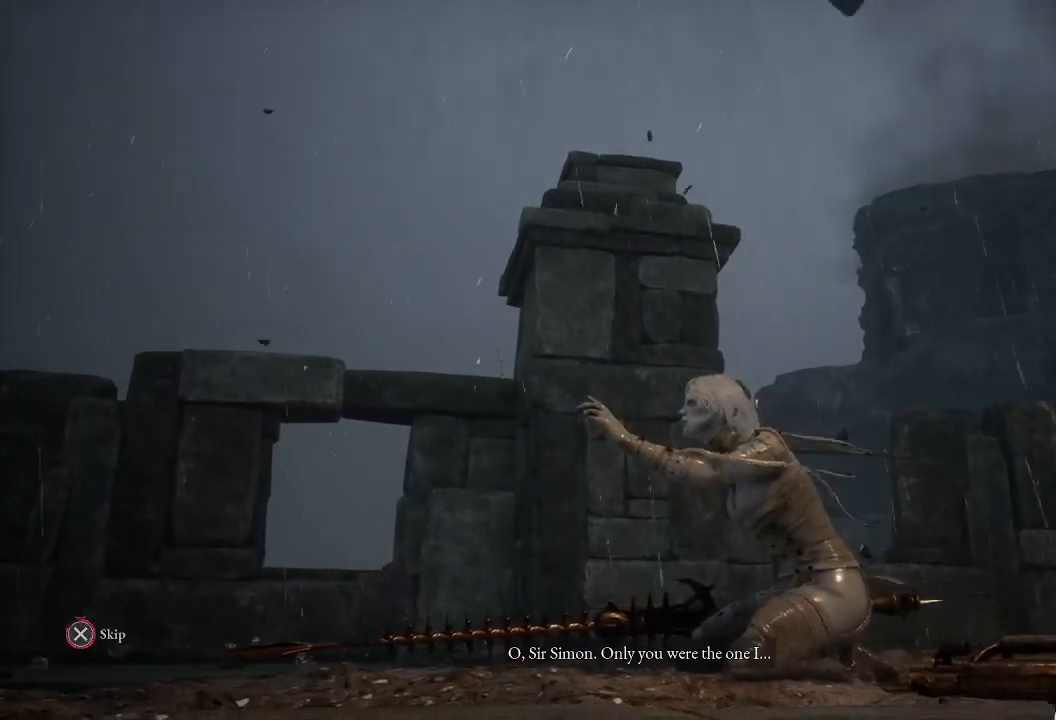
{"buttons": [], "left_stick": "center", "right_stick": "center", "events": [[483, "CROSS", "up"]]}
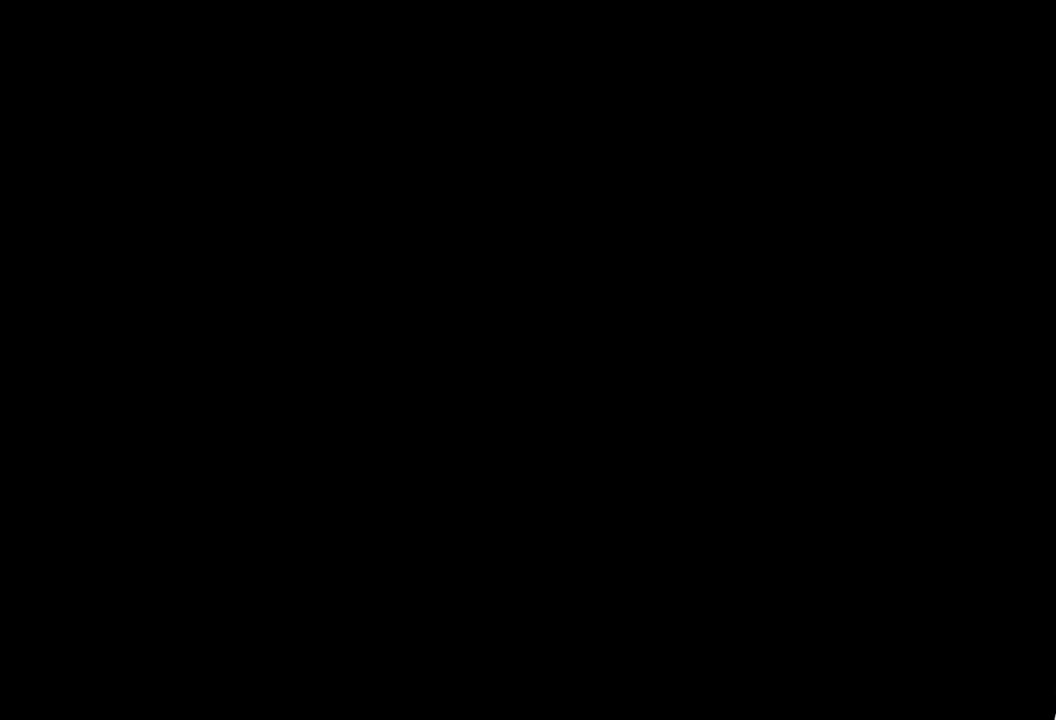
{"buttons": [], "left_stick": "center", "right_stick": "center", "events": []}
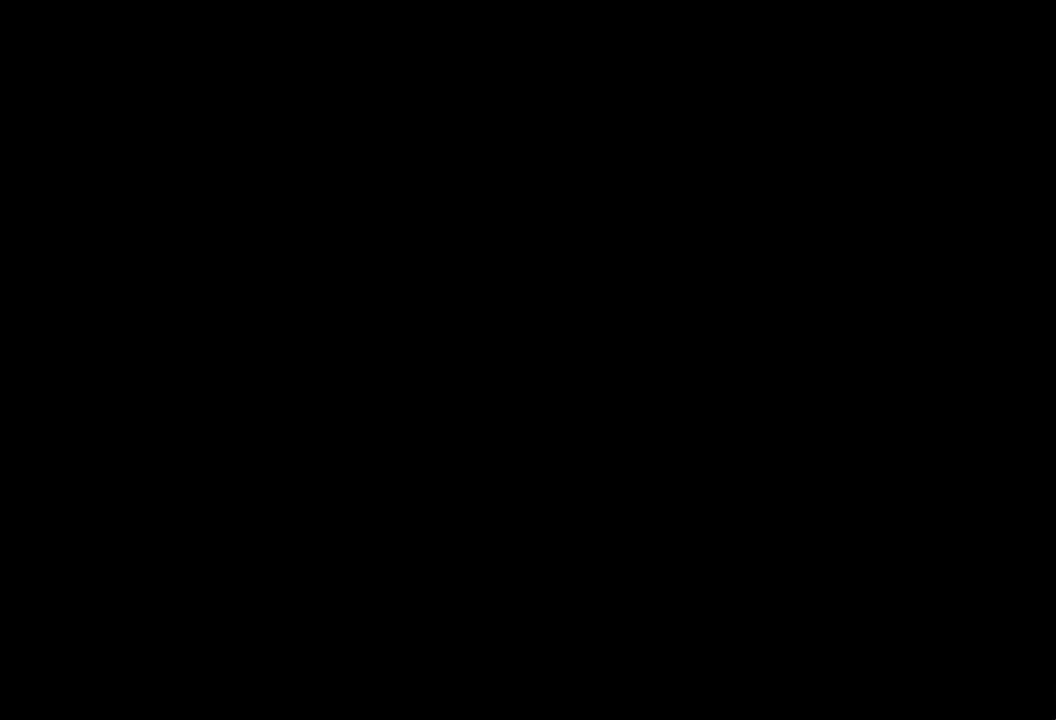
{"buttons": [], "left_stick": "center", "right_stick": "center", "events": []}
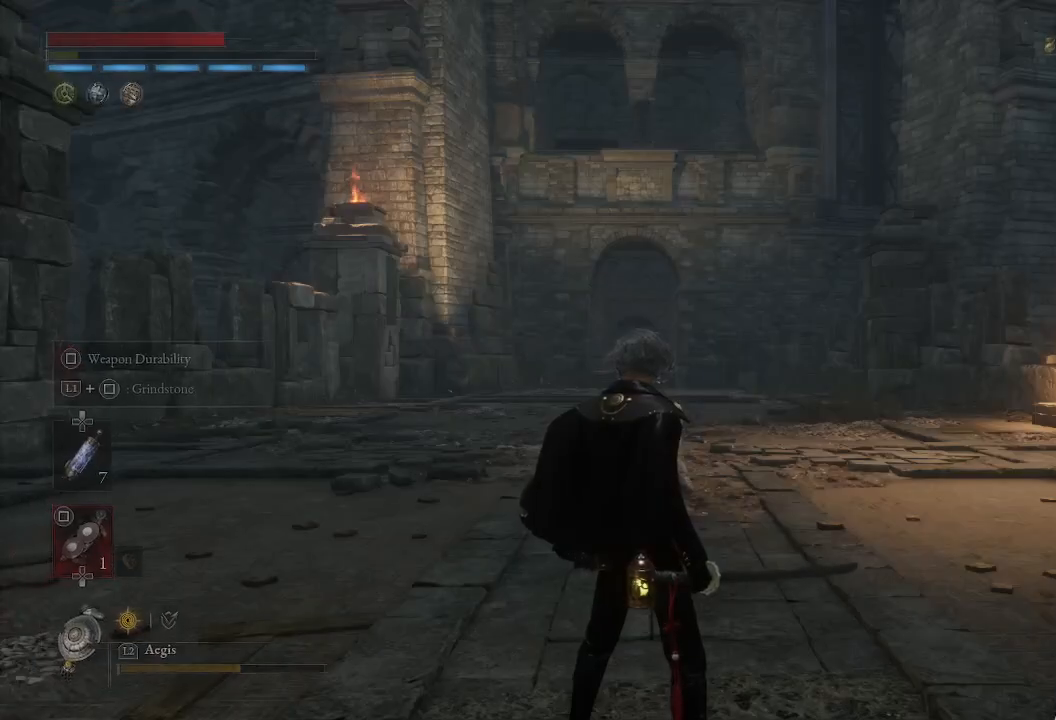
{"buttons": [], "left_stick": "center", "right_stick": "center", "events": [[283, "right_stick", "down"], [400, "right_stick", "center"]]}
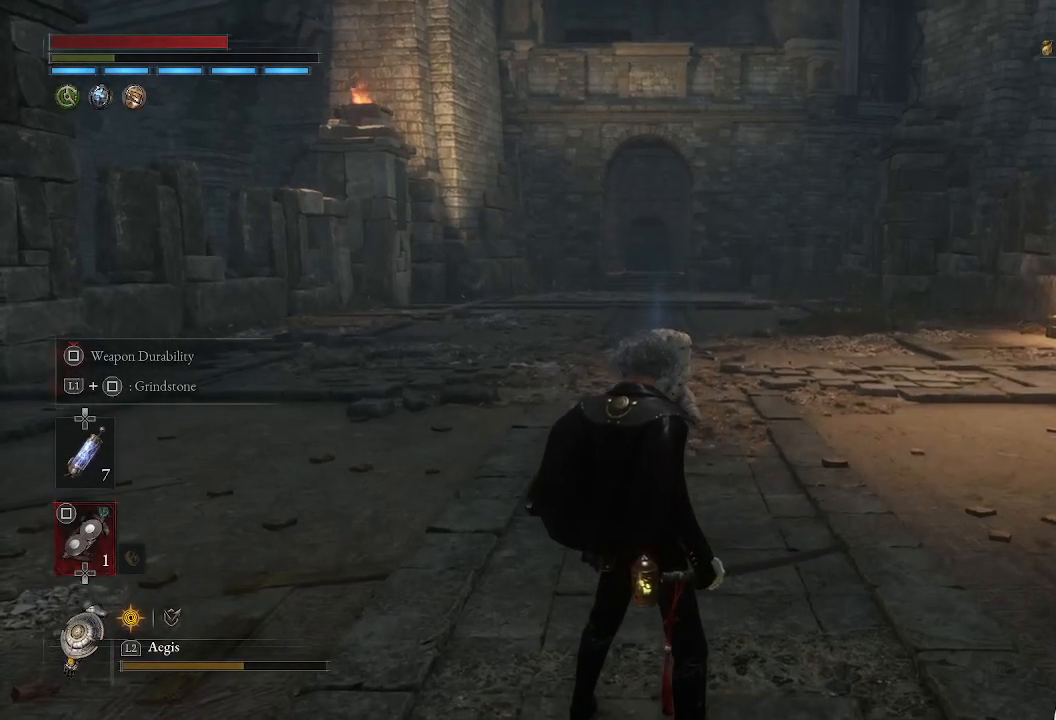
{"buttons": [], "left_stick": "center", "right_stick": "down", "events": [[500, "right_stick", "down"]]}
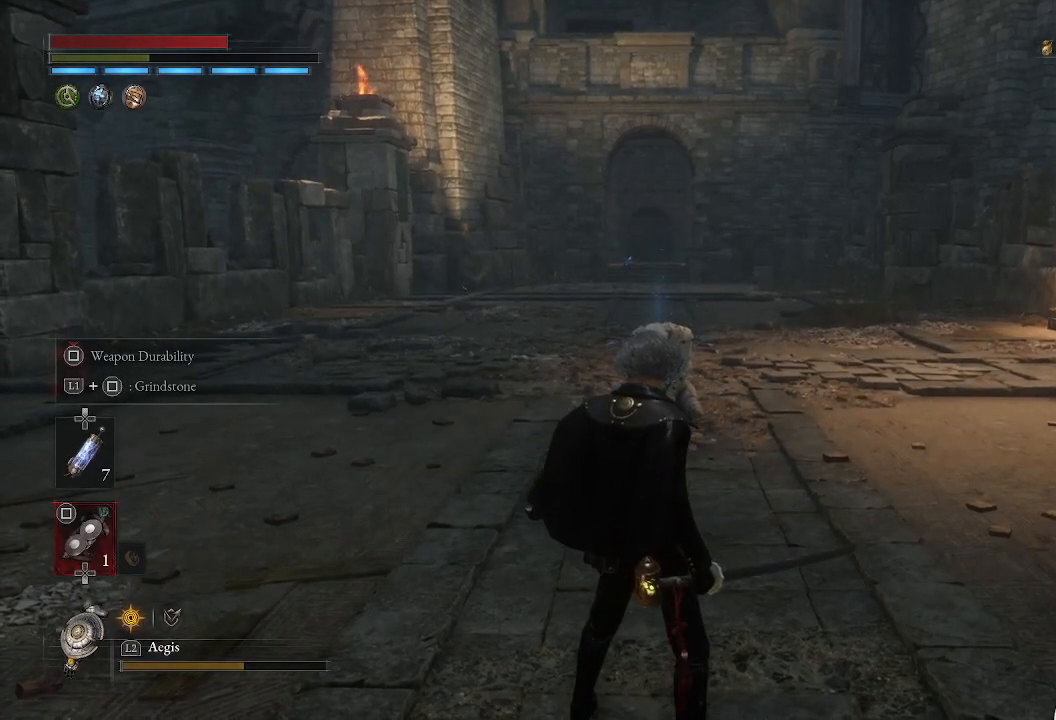
{"buttons": [], "left_stick": "center", "right_stick": "up-right", "events": [[100, "right_stick", "center"], [417, "right_stick", "up-right"]]}
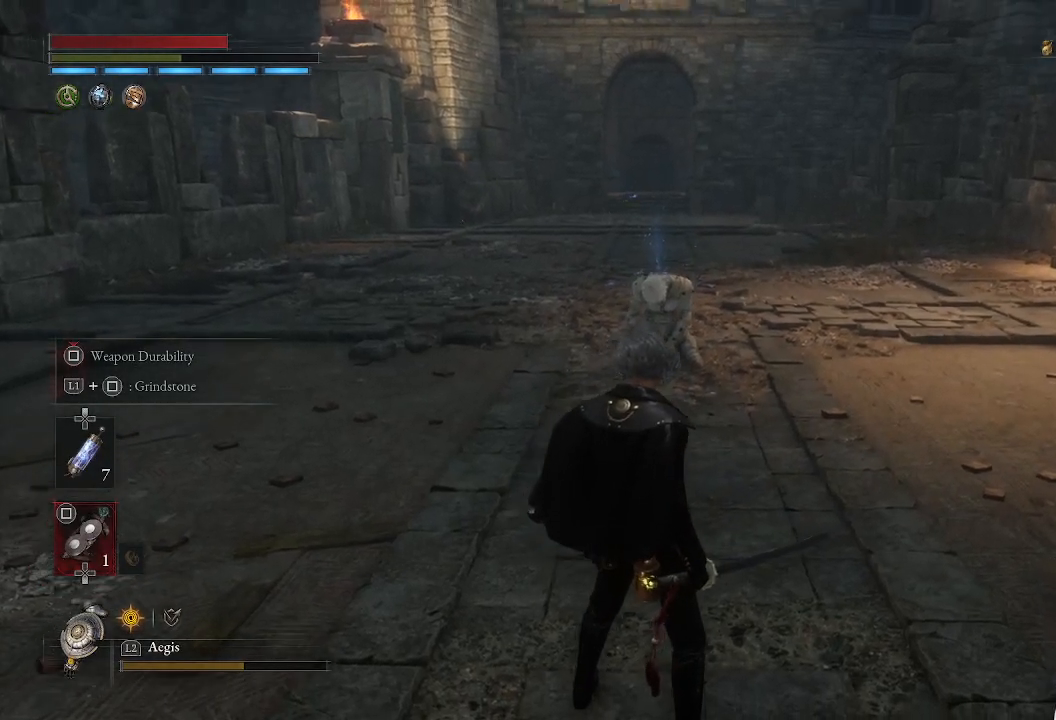
{"buttons": [], "left_stick": "center", "right_stick": "center", "events": [[17, "right_stick", "center"]]}
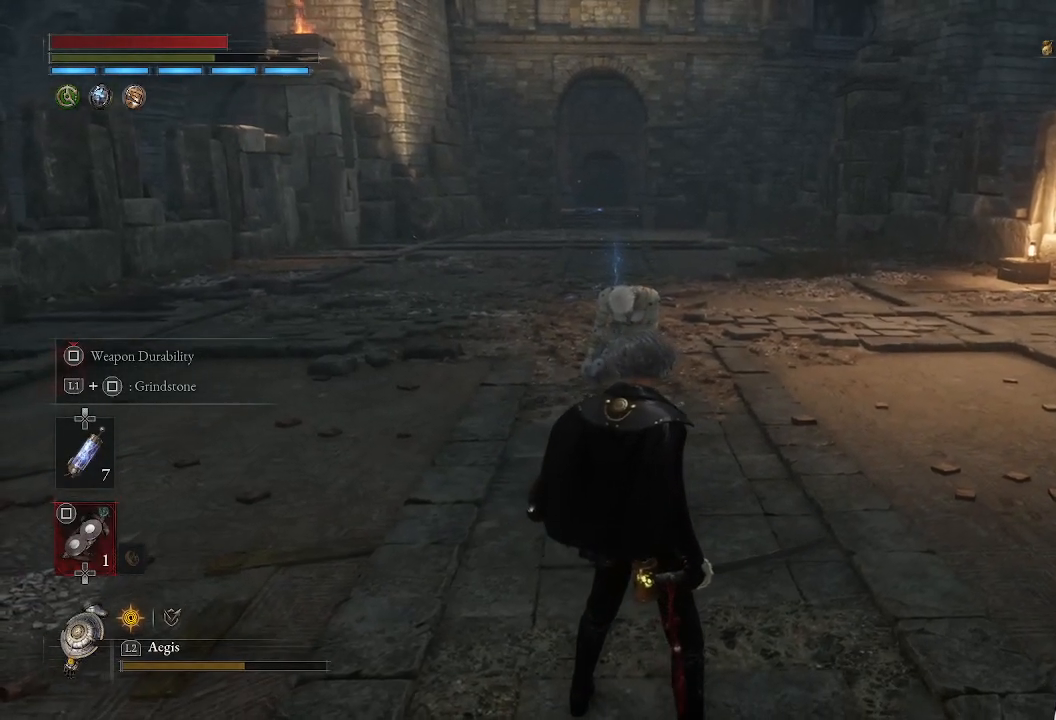
{"buttons": [], "left_stick": "center", "right_stick": "center", "events": []}
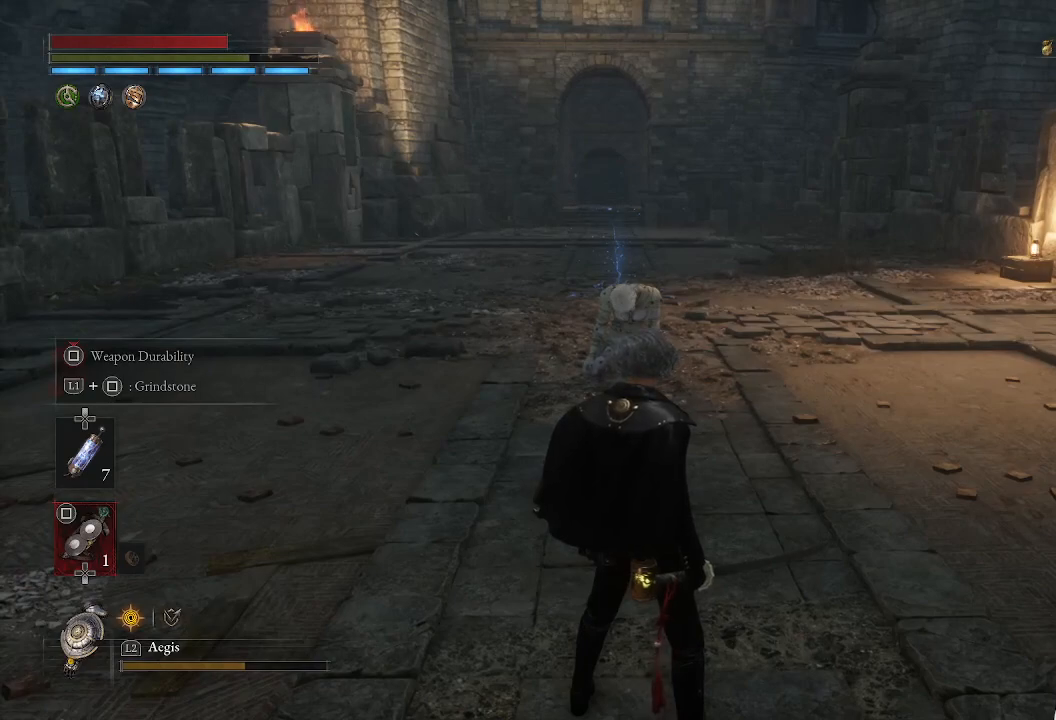
{"buttons": ["CROSS"], "left_stick": "center", "right_stick": "center", "events": [[483, "CROSS", "down"]]}
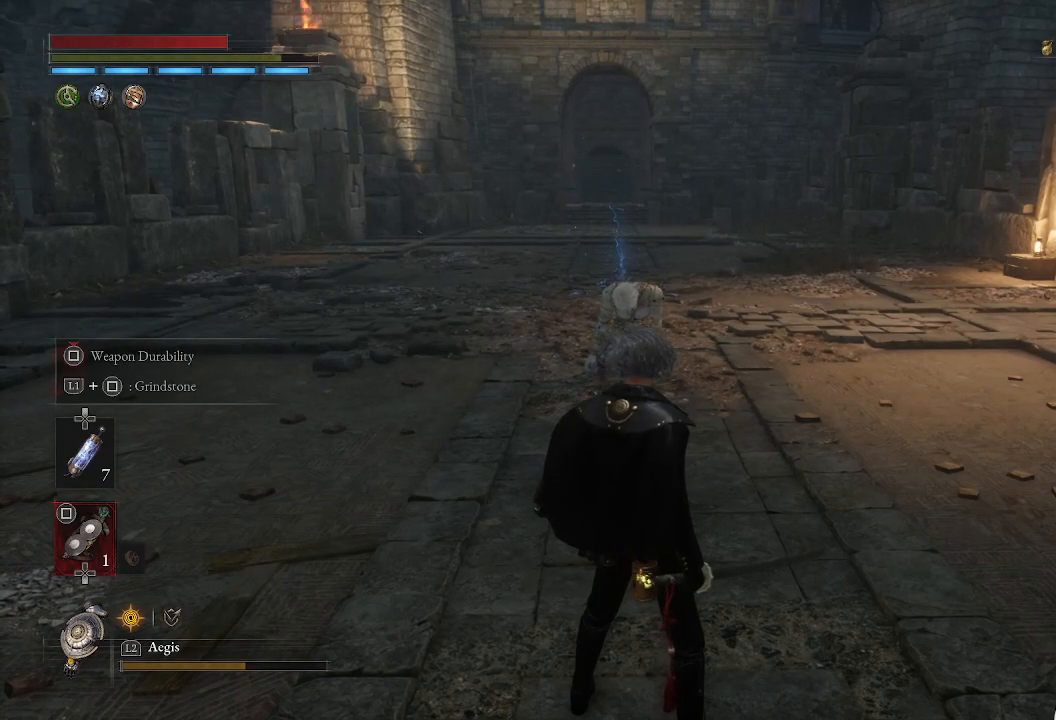
{"buttons": ["CROSS"], "left_stick": "center", "right_stick": "center", "events": []}
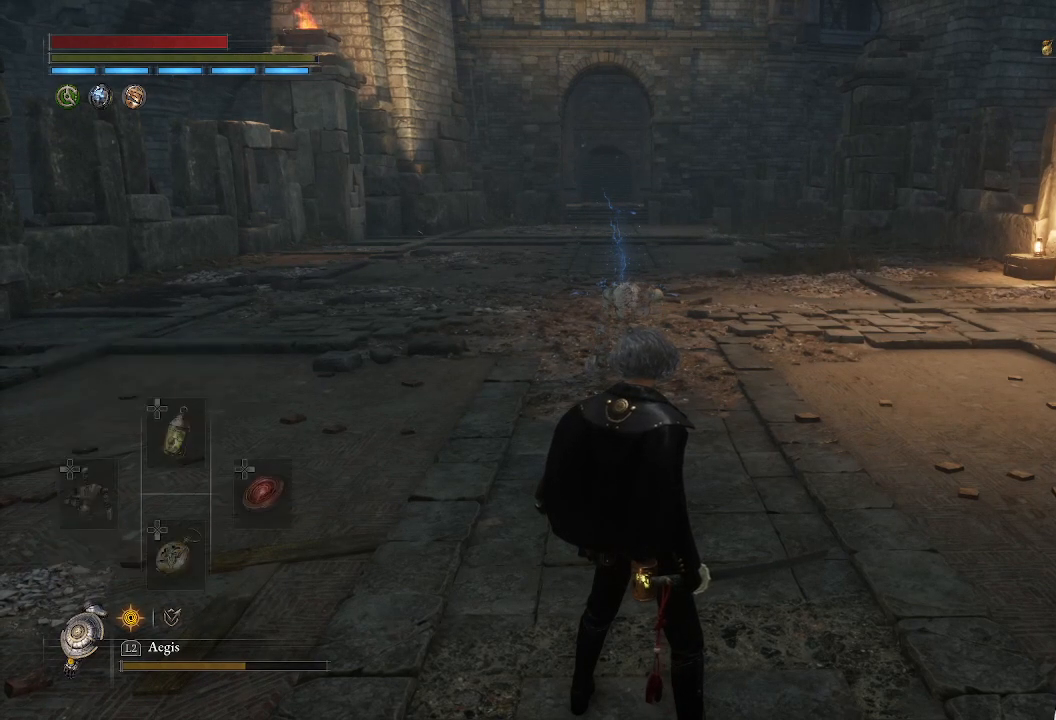
{"buttons": ["CROSS"], "left_stick": "center", "right_stick": "center", "events": [[217, "DPAD_LEFT", "down"], [367, "DPAD_LEFT", "up"]]}
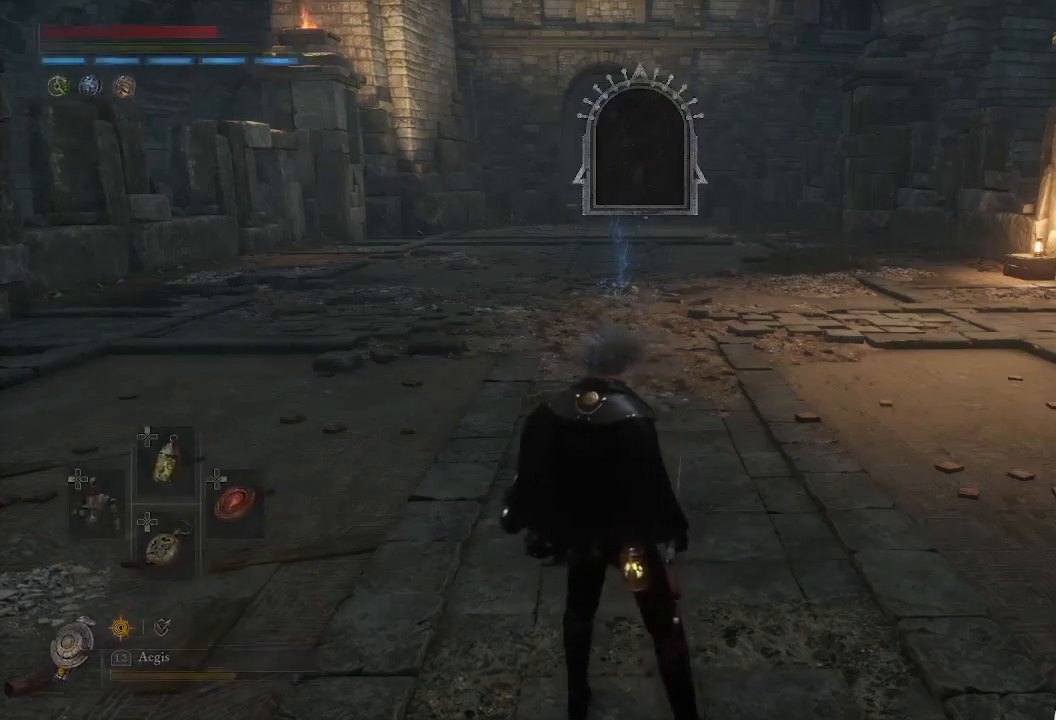
{"buttons": [], "left_stick": "center", "right_stick": "center", "events": [[400, "CROSS", "up"]]}
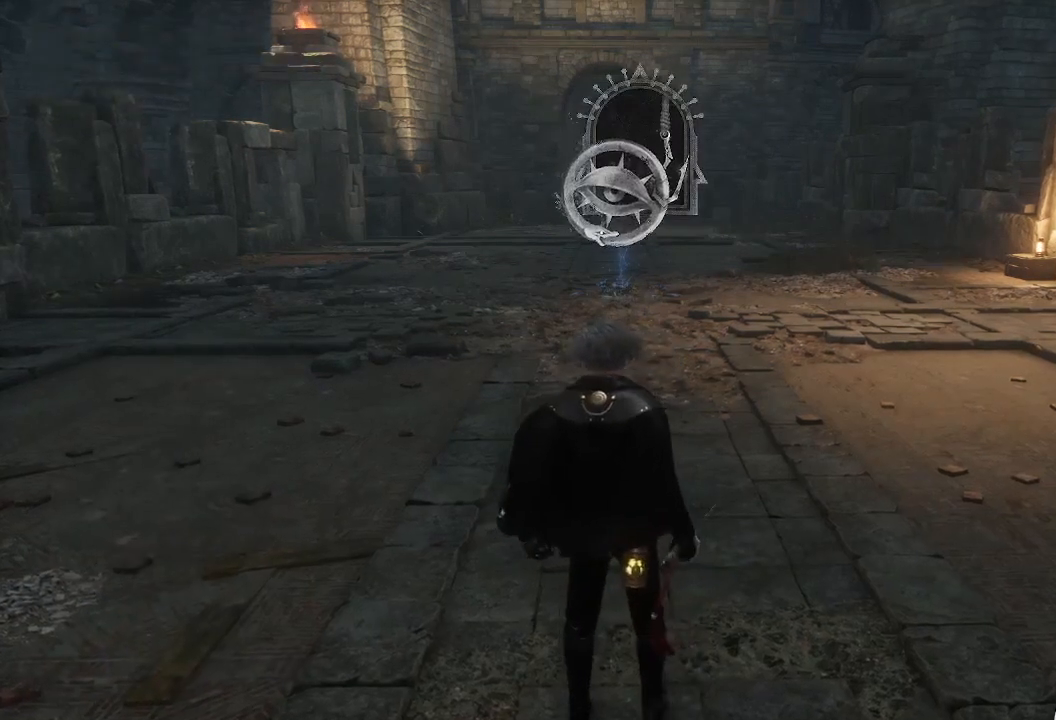
{"buttons": [], "left_stick": "center", "right_stick": "center", "events": []}
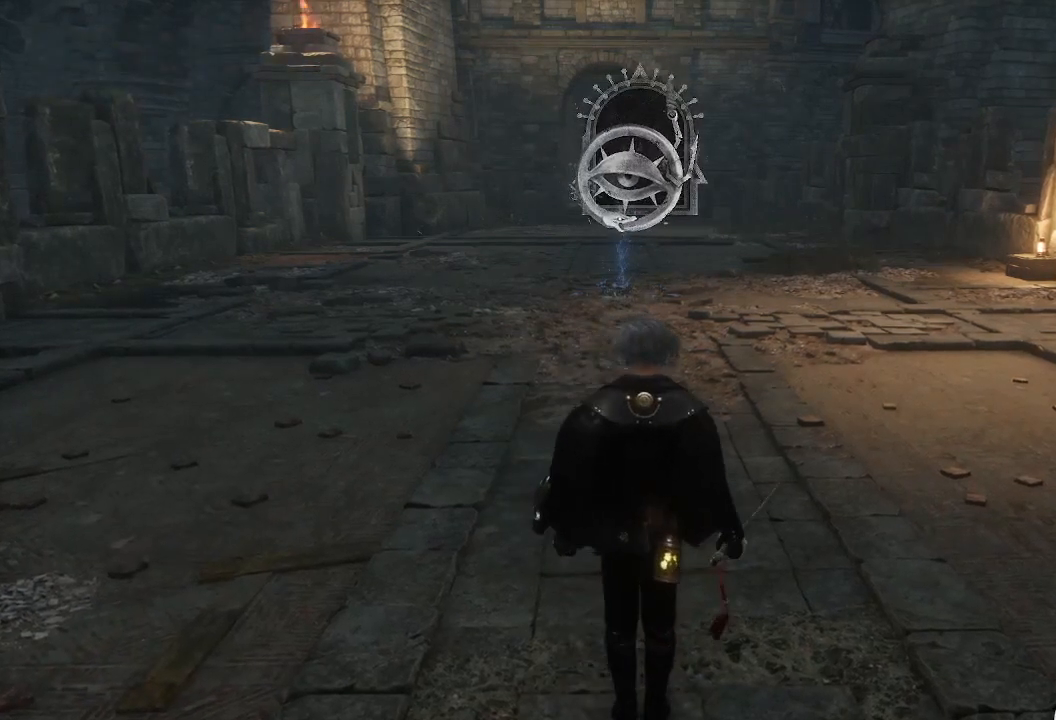
{"buttons": [], "left_stick": "center", "right_stick": "center", "events": []}
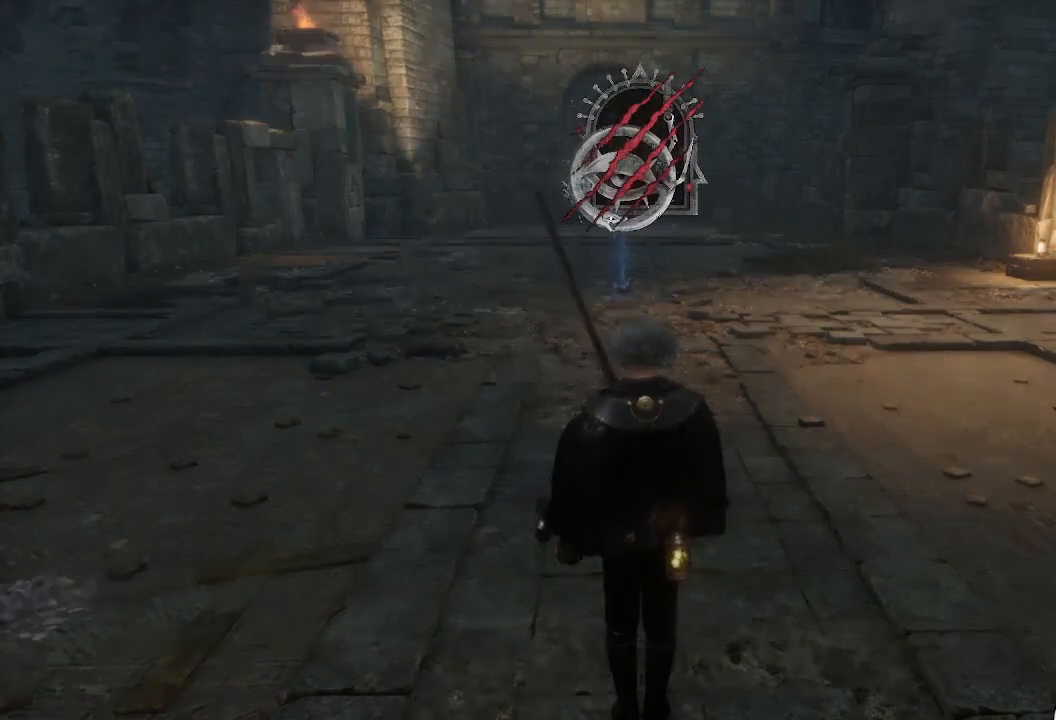
{"buttons": [], "left_stick": "center", "right_stick": "center", "events": []}
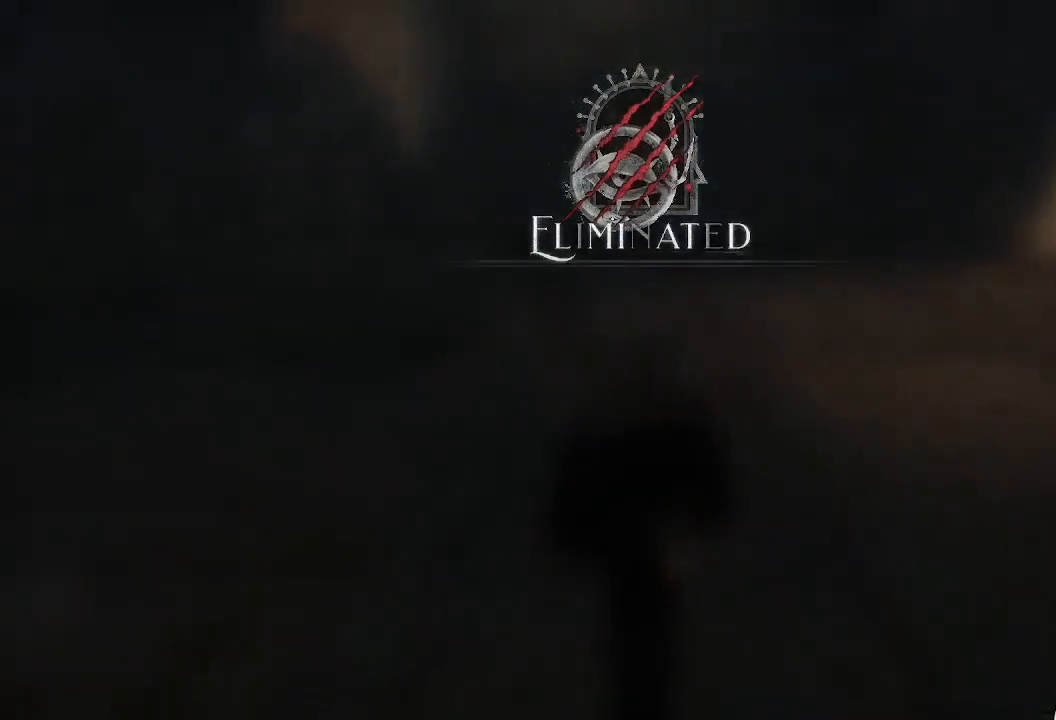
{"buttons": [], "left_stick": "center", "right_stick": "center", "events": []}
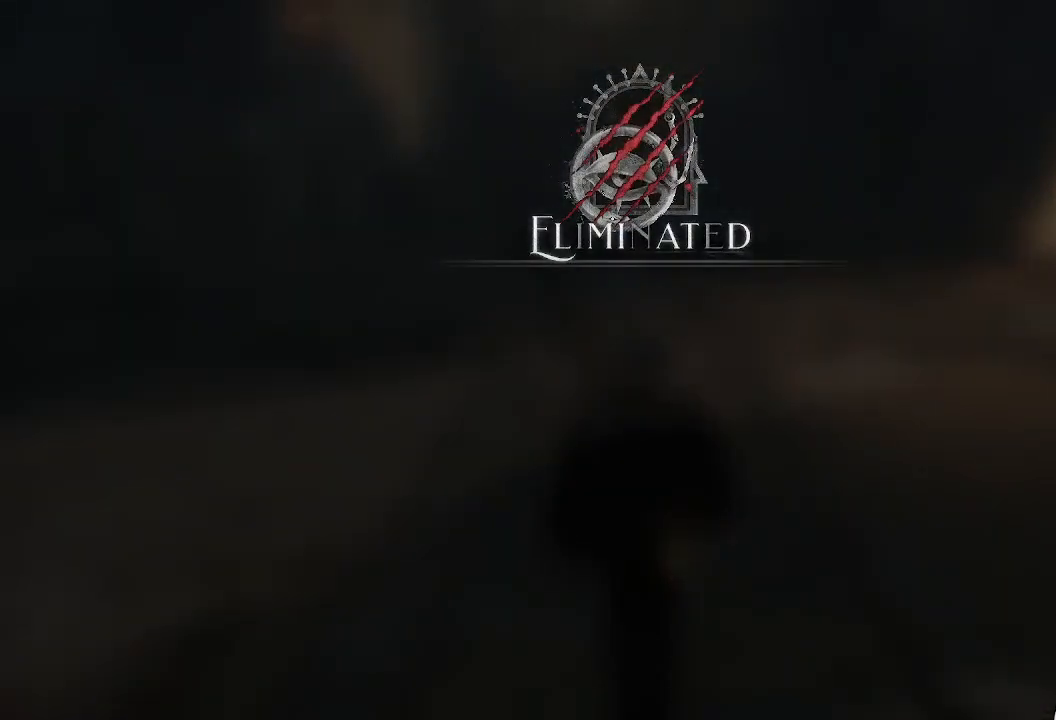
{"buttons": [], "left_stick": "center", "right_stick": "center", "events": []}
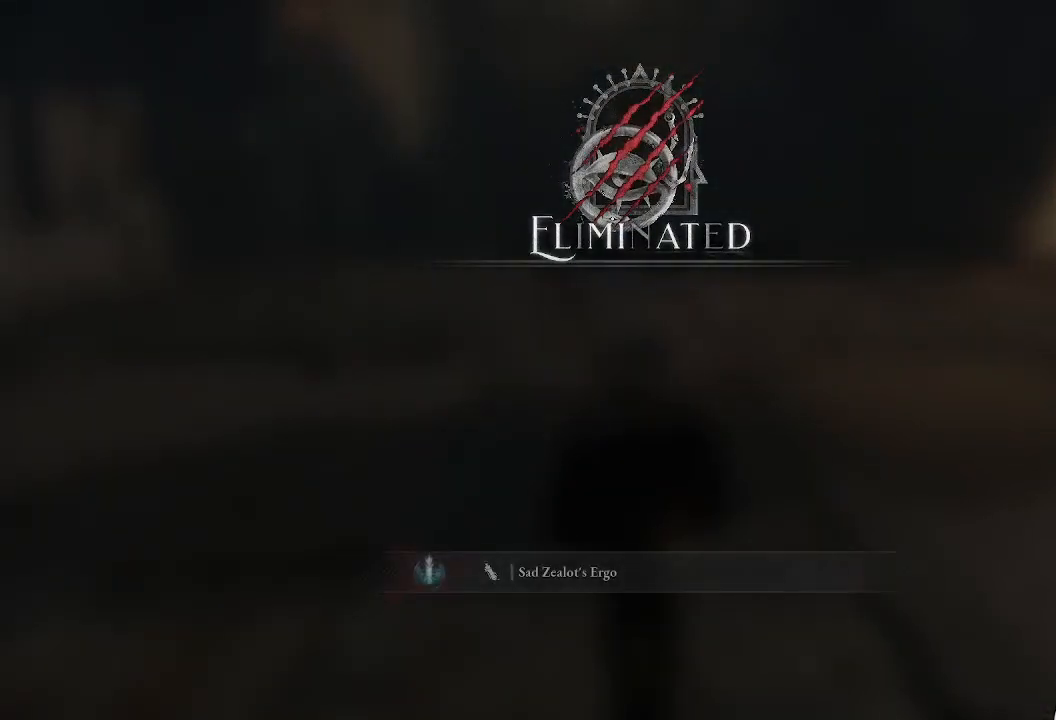
{"buttons": [], "left_stick": "center", "right_stick": "center", "events": []}